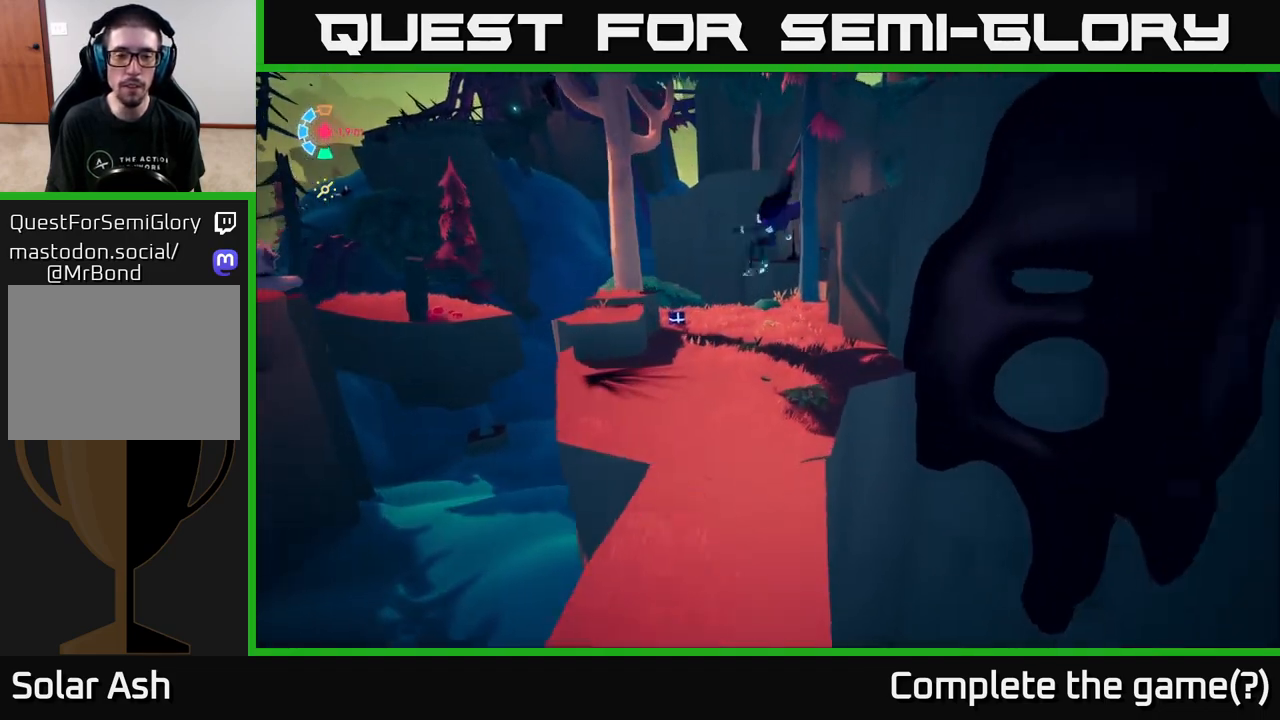
Gameplay with a controller (Xbox layout); each line is a JSON object with the inputs held at the frame after it. "events" lists button and stick changes between this image and that frame as [ms after this image, input, new state], when the widget could be followed in between.
{"buttons": ["L2"], "left_stick": "up", "right_stick": "center", "events": [[133, "left_stick", "up"], [333, "right_stick", "right"], [500, "right_stick", "center"]]}
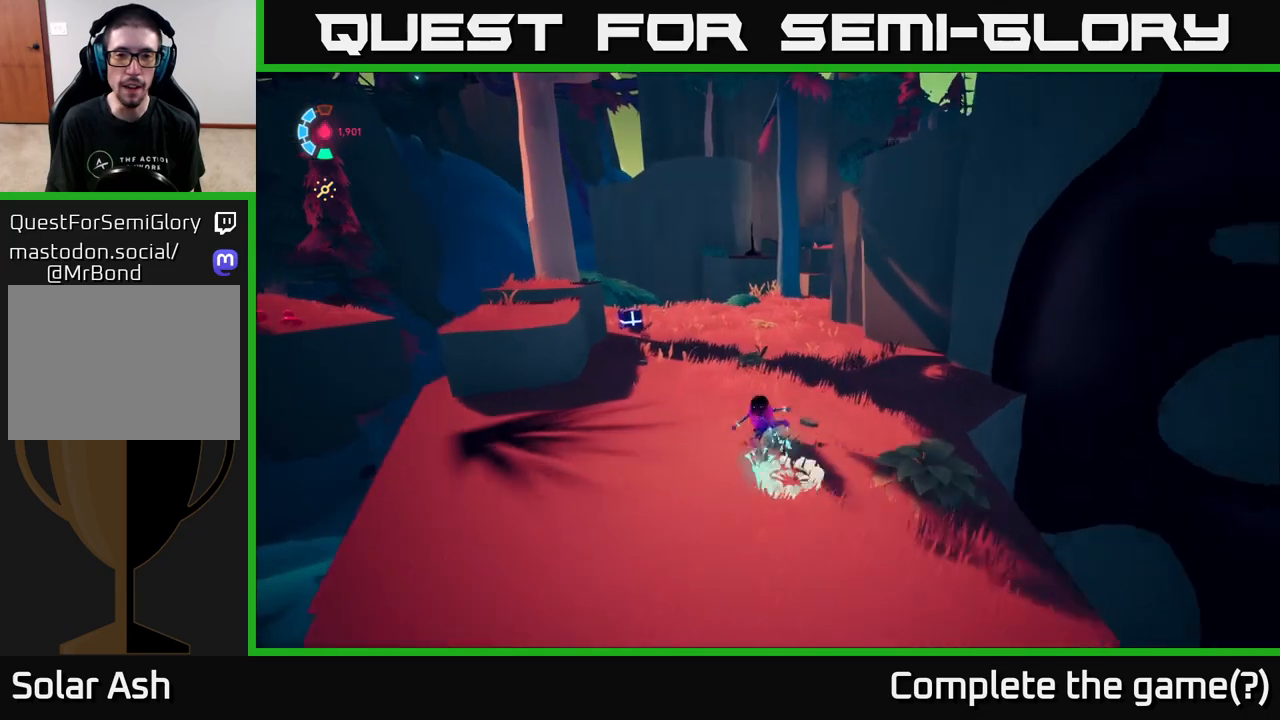
{"buttons": ["L2", "R2"], "left_stick": "up-right", "right_stick": "center", "events": [[100, "R2", "down"], [300, "left_stick", "up-right"]]}
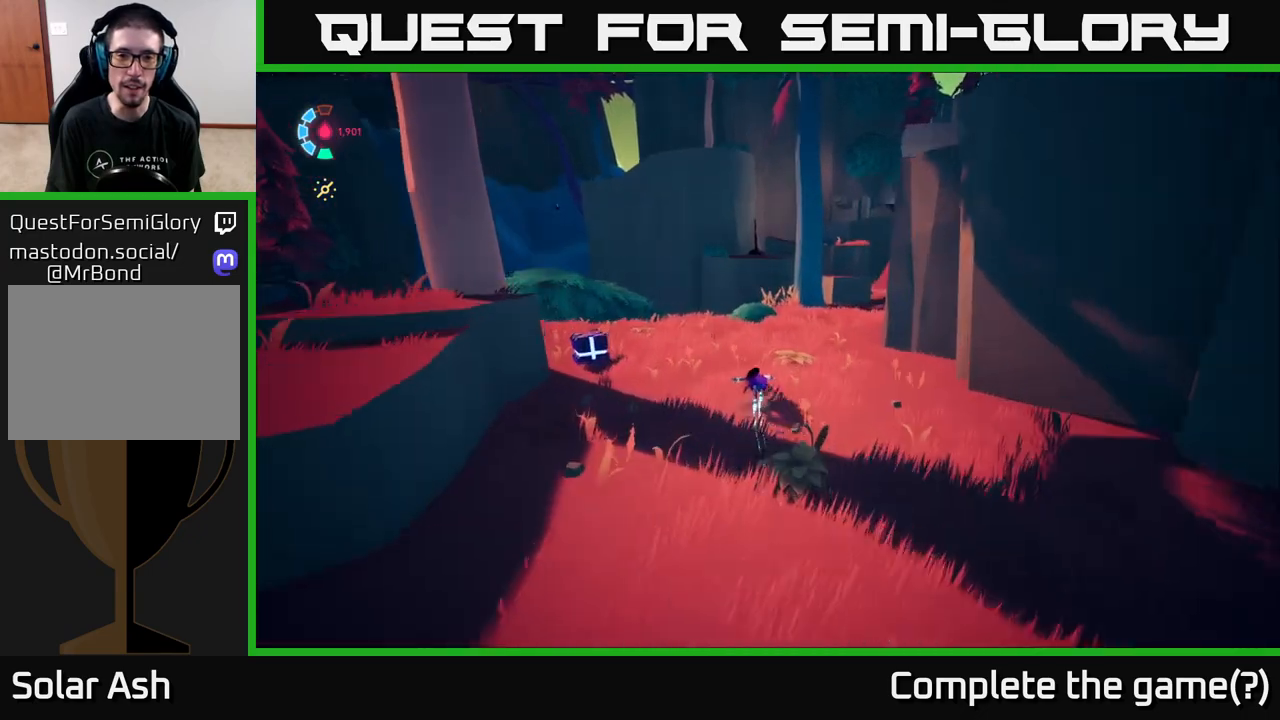
{"buttons": ["L2", "R2"], "left_stick": "up-right", "right_stick": "center", "events": [[33, "right_stick", "right"], [267, "right_stick", "center"]]}
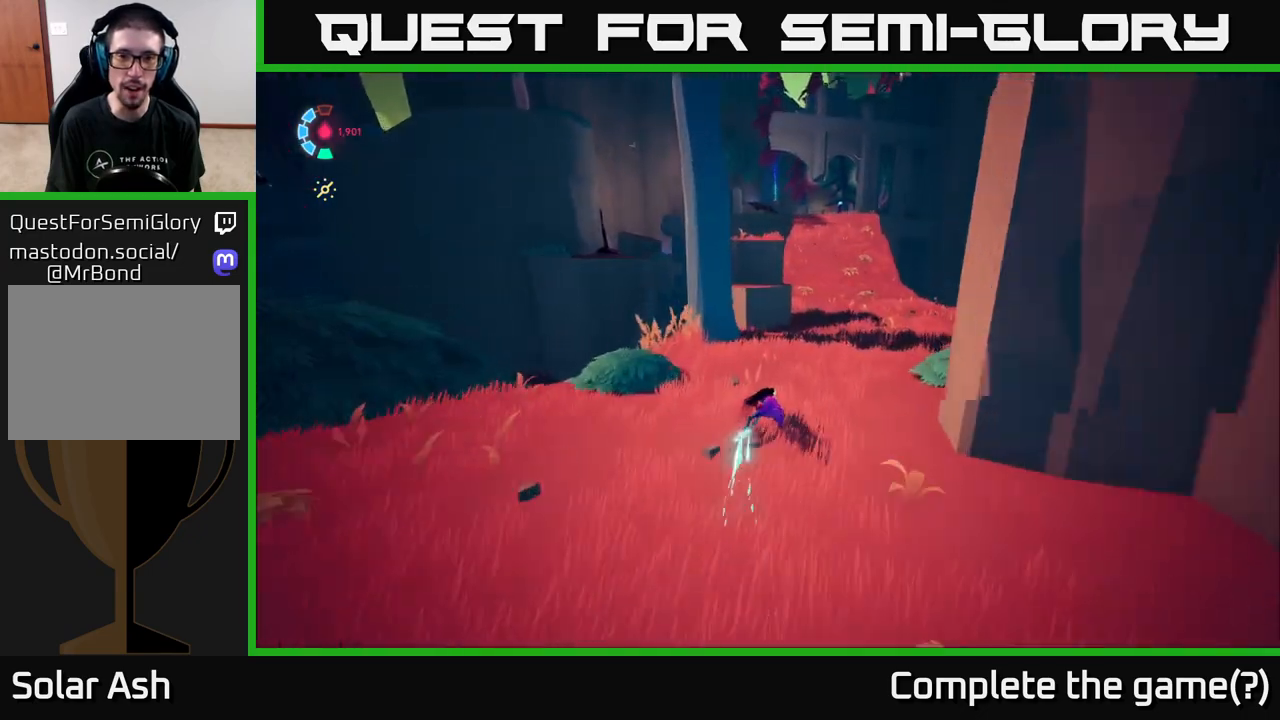
{"buttons": ["L2", "R2"], "left_stick": "up-right", "right_stick": "center", "events": []}
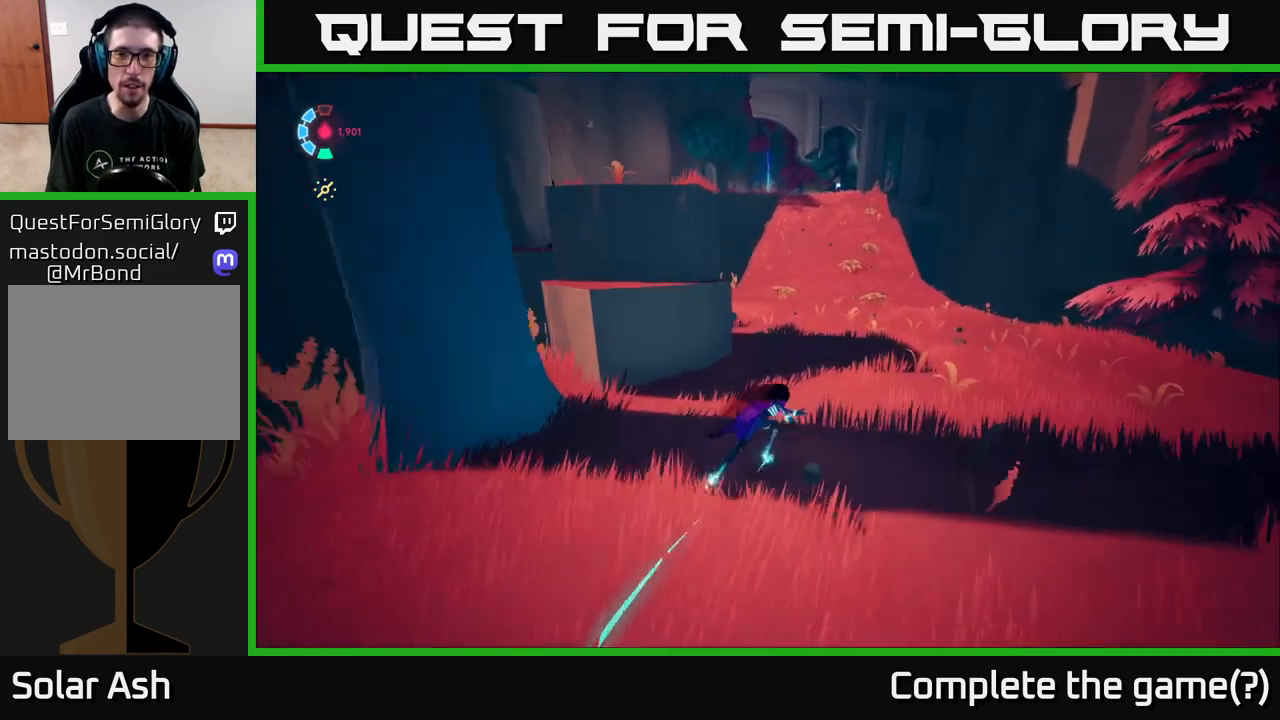
{"buttons": ["L2", "R2"], "left_stick": "up", "right_stick": "center", "events": [[50, "left_stick", "up"]]}
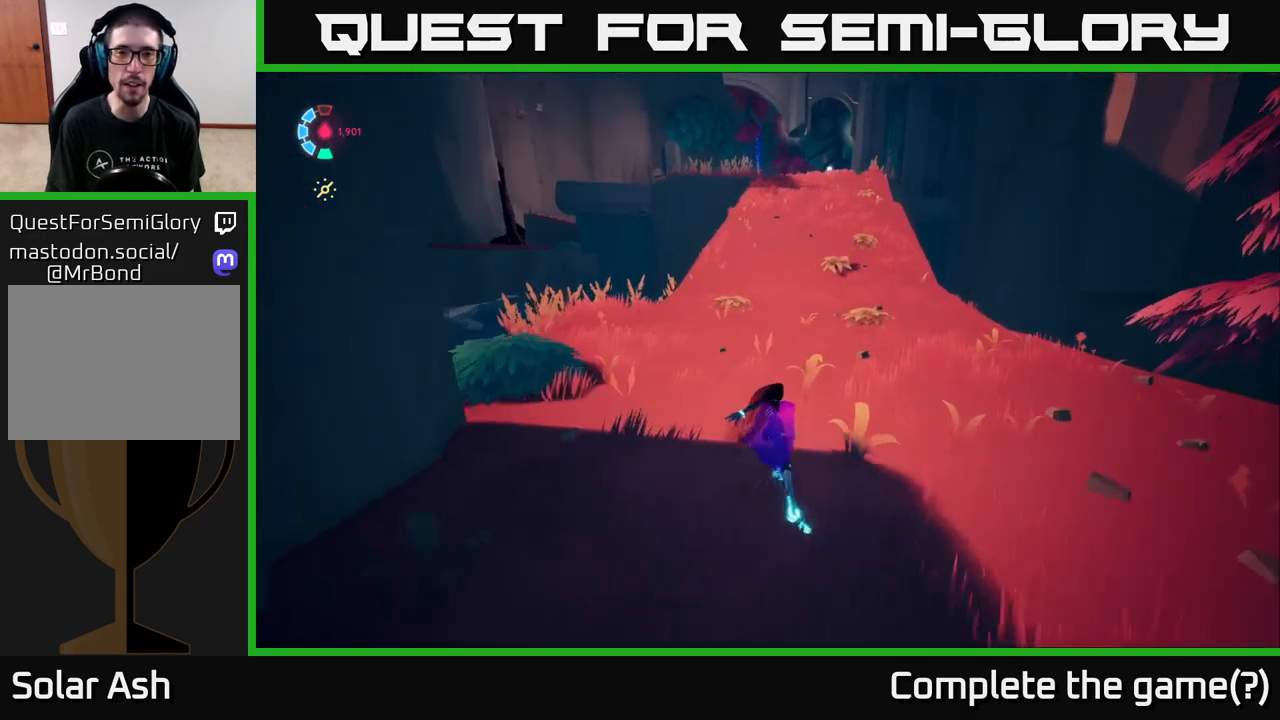
{"buttons": ["L2"], "left_stick": "up", "right_stick": "up-left", "events": [[33, "R2", "up"], [450, "right_stick", "up-left"]]}
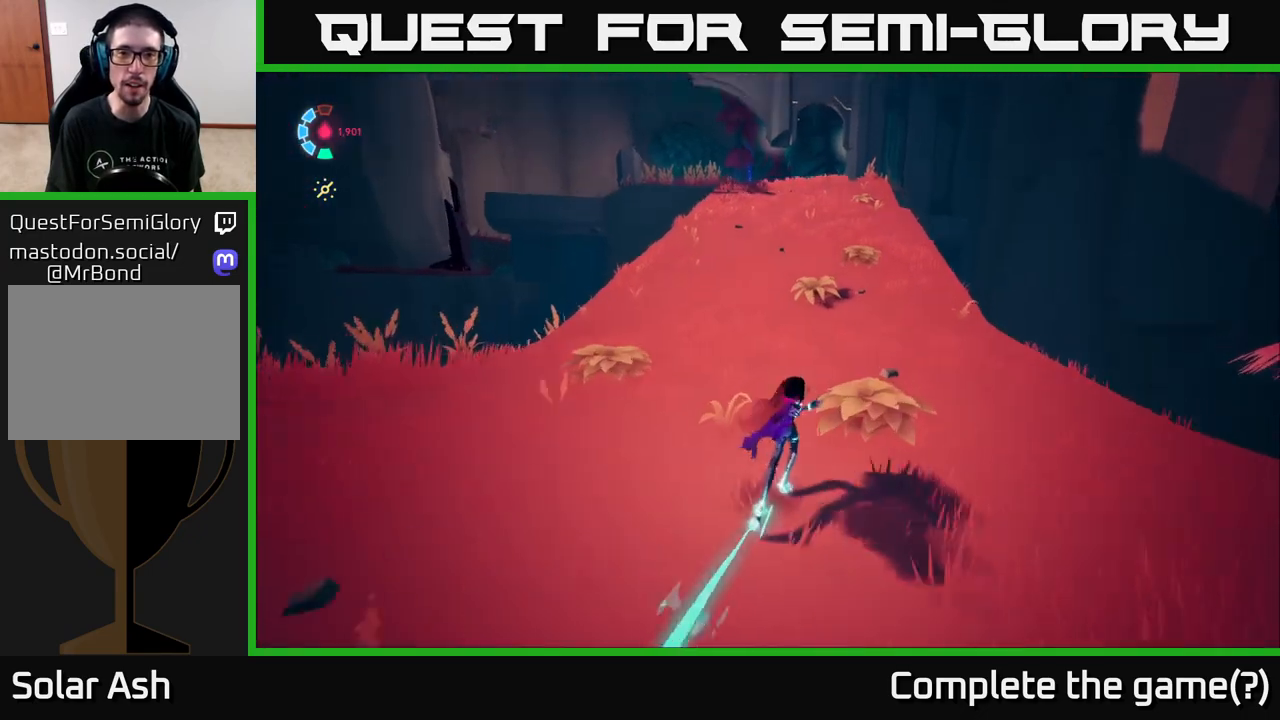
{"buttons": ["L2"], "left_stick": "up", "right_stick": "center", "events": [[167, "right_stick", "center"]]}
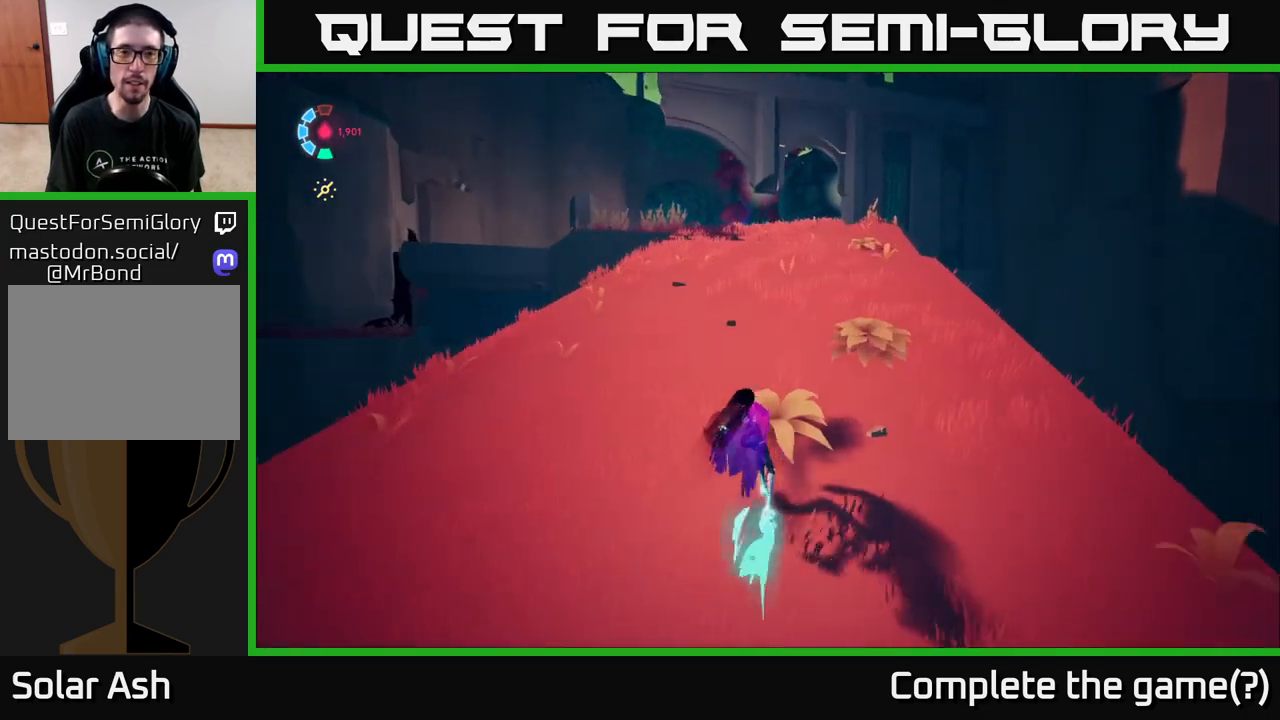
{"buttons": ["L2"], "left_stick": "up", "right_stick": "down", "events": [[333, "right_stick", "down"]]}
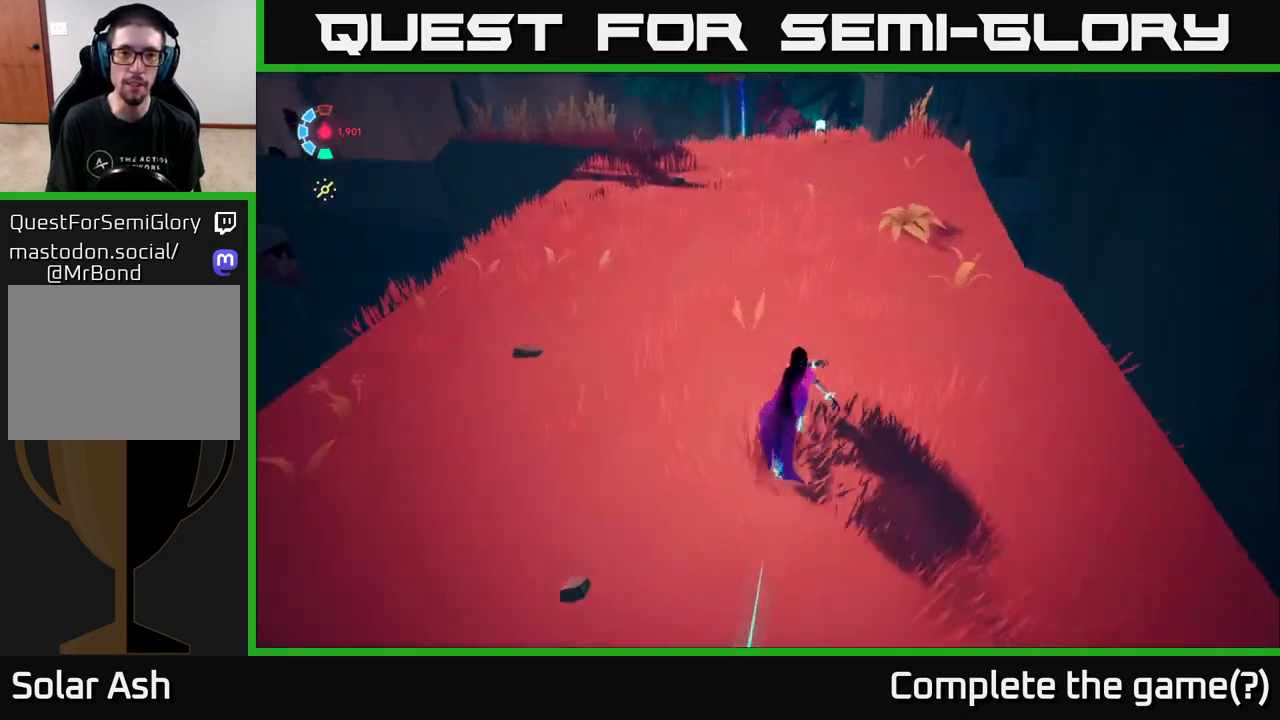
{"buttons": ["L2"], "left_stick": "up", "right_stick": "center", "events": [[67, "right_stick", "center"]]}
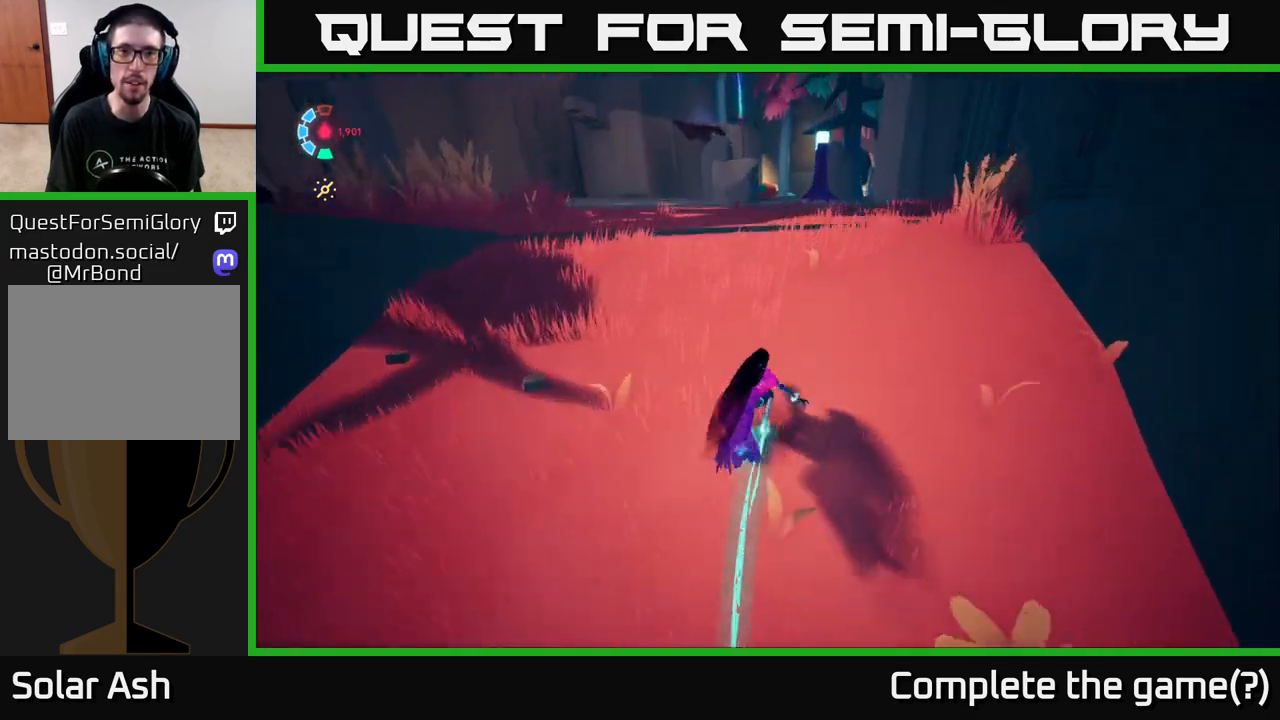
{"buttons": ["L2"], "left_stick": "up-left", "right_stick": "center", "events": [[100, "left_stick", "up-left"]]}
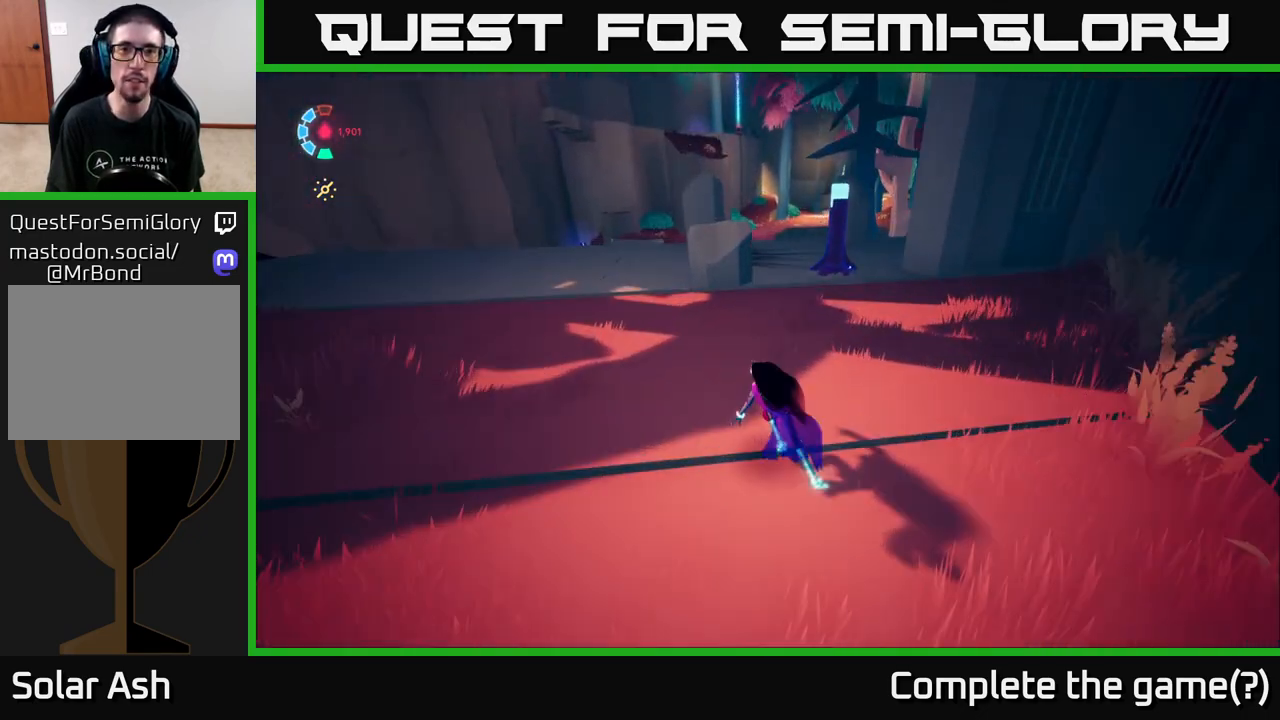
{"buttons": ["L2"], "left_stick": "up-left", "right_stick": "center", "events": []}
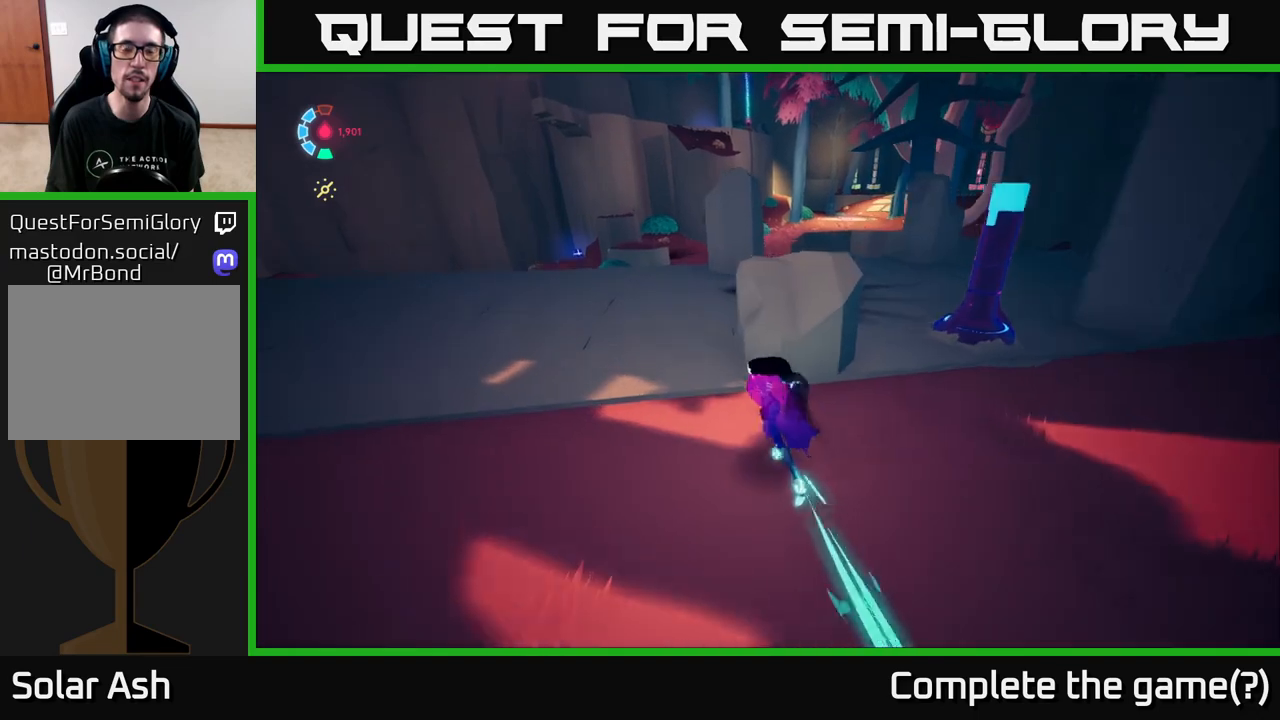
{"buttons": [], "left_stick": "center", "right_stick": "center", "events": [[250, "left_stick", "up"], [400, "left_stick", "center"], [467, "L2", "up"]]}
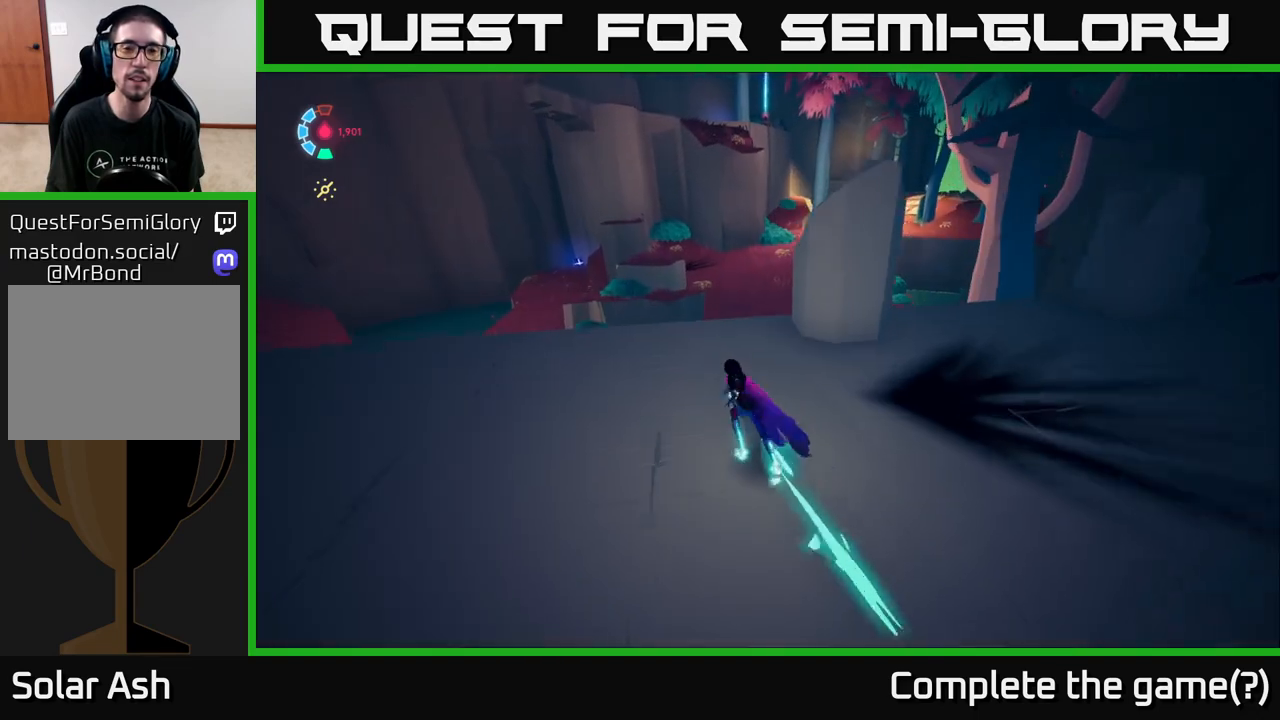
{"buttons": ["A", "L2"], "left_stick": "up", "right_stick": "center", "events": [[117, "L2", "down"], [133, "left_stick", "up"], [350, "A", "down"]]}
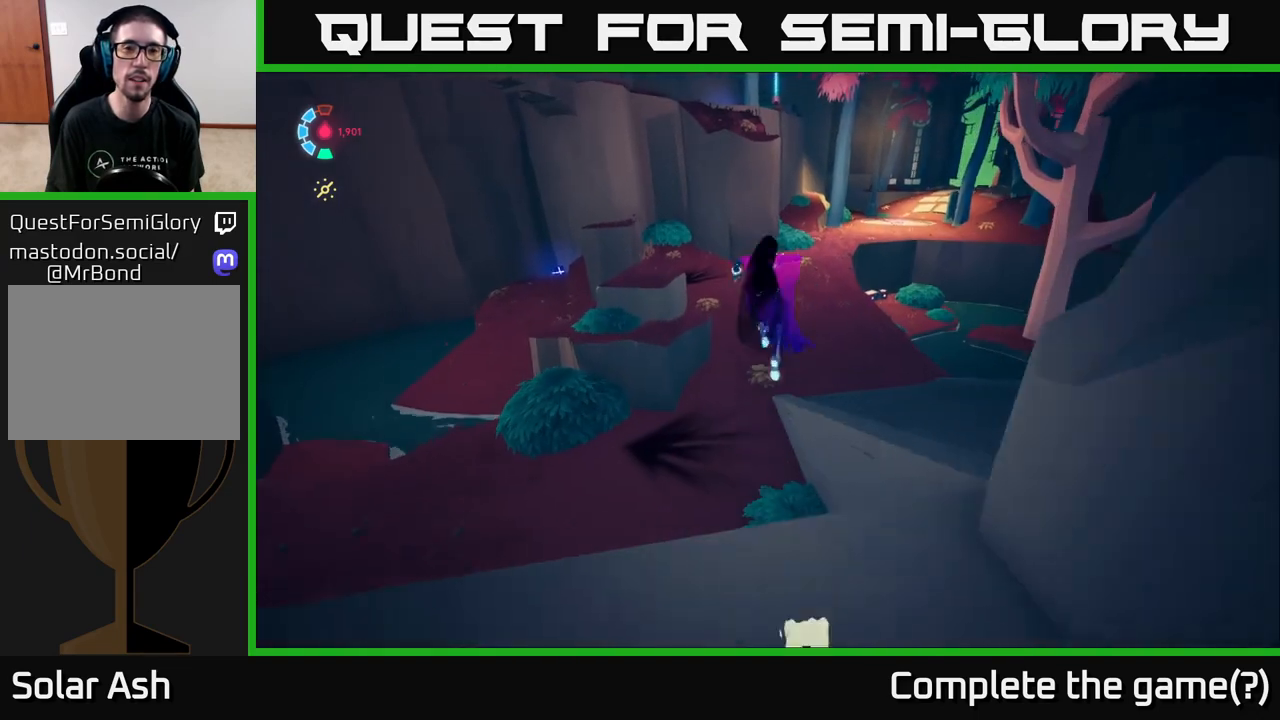
{"buttons": ["L2"], "left_stick": "up-left", "right_stick": "center", "events": [[317, "A", "up"], [317, "left_stick", "up-left"]]}
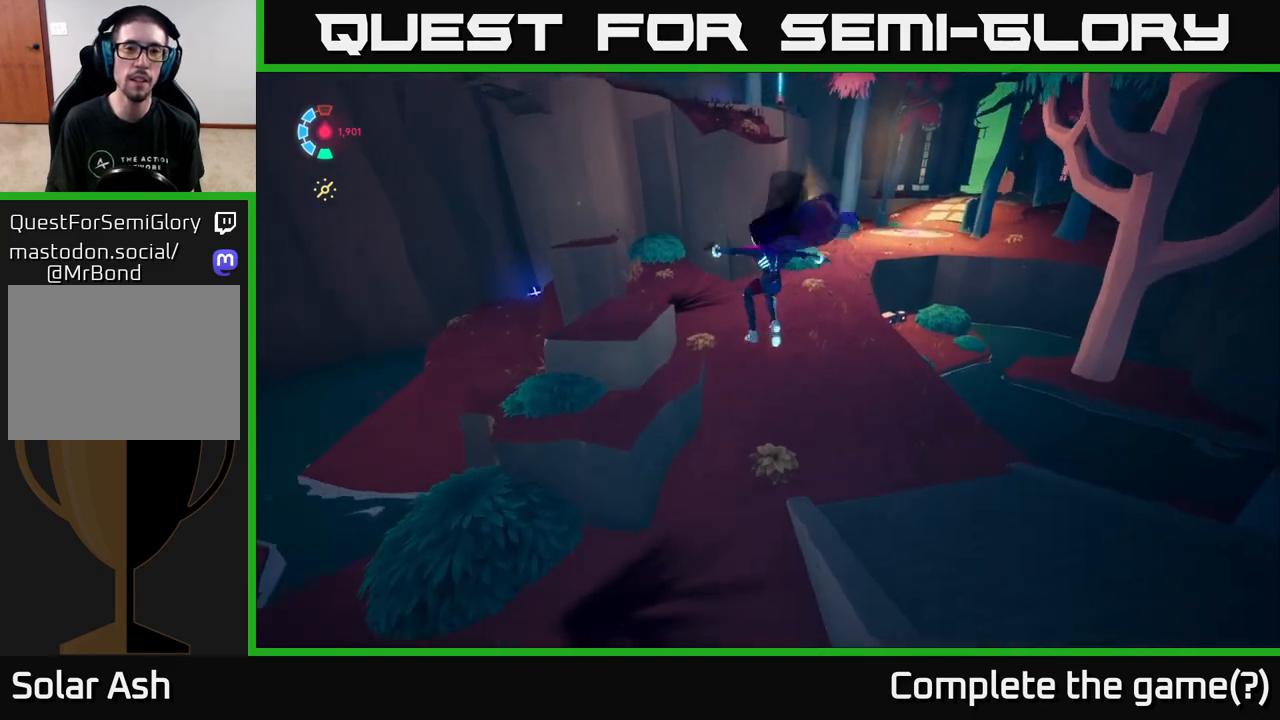
{"buttons": ["L2"], "left_stick": "up", "right_stick": "up", "events": [[17, "A", "down"], [217, "A", "up"], [383, "right_stick", "up"], [483, "left_stick", "up"]]}
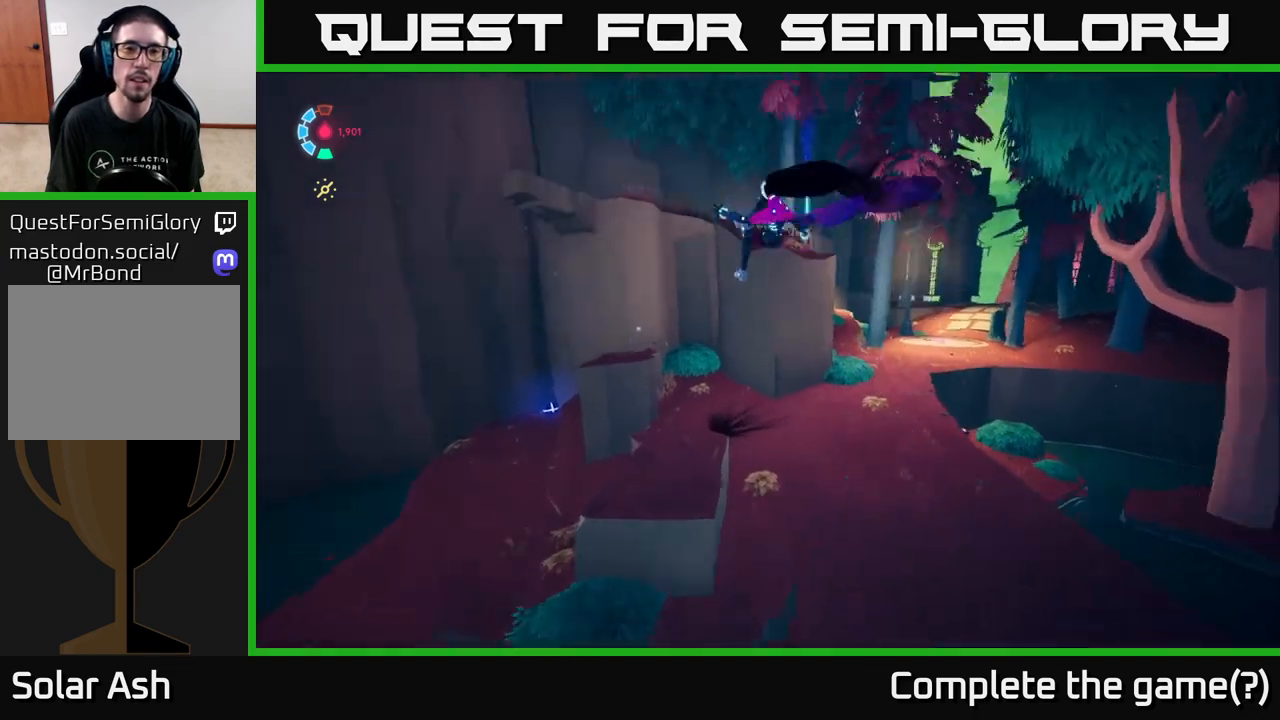
{"buttons": ["L2"], "left_stick": "up", "right_stick": "center", "events": [[83, "right_stick", "center"]]}
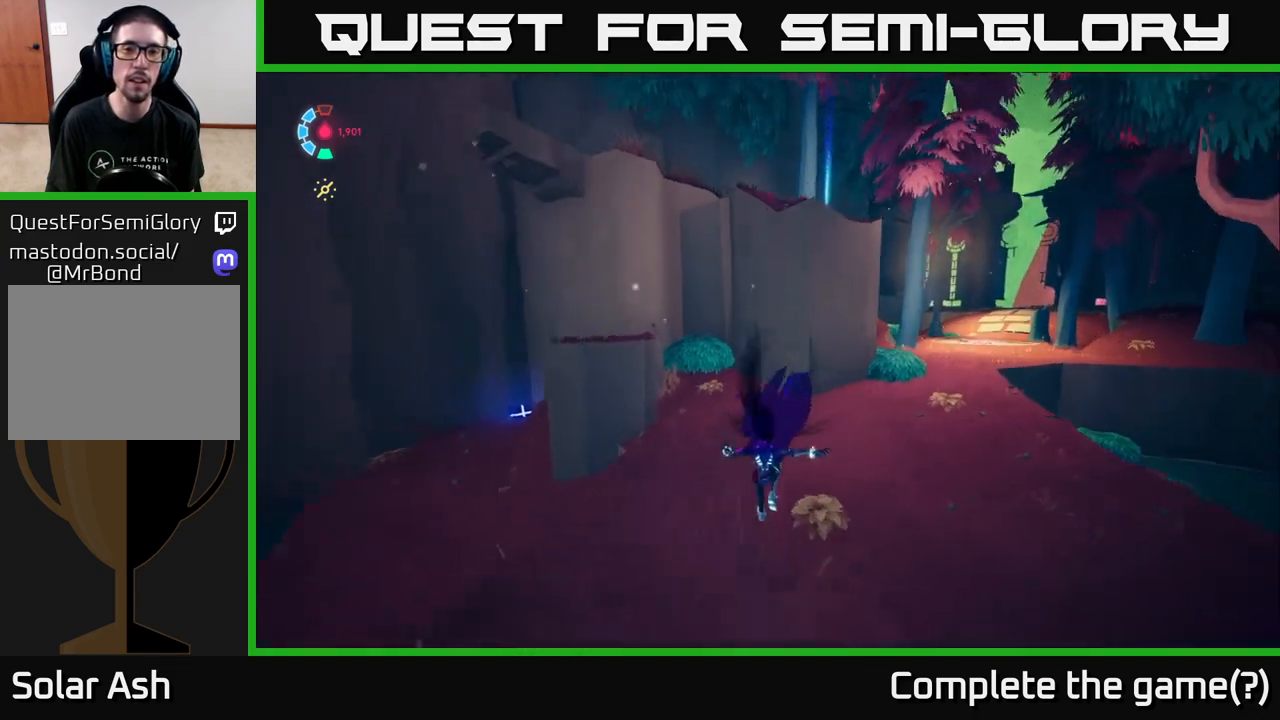
{"buttons": ["L2"], "left_stick": "up-right", "right_stick": "center", "events": [[17, "left_stick", "up-right"], [167, "A", "down"], [183, "left_stick", "up"], [333, "left_stick", "up-right"], [367, "A", "up"]]}
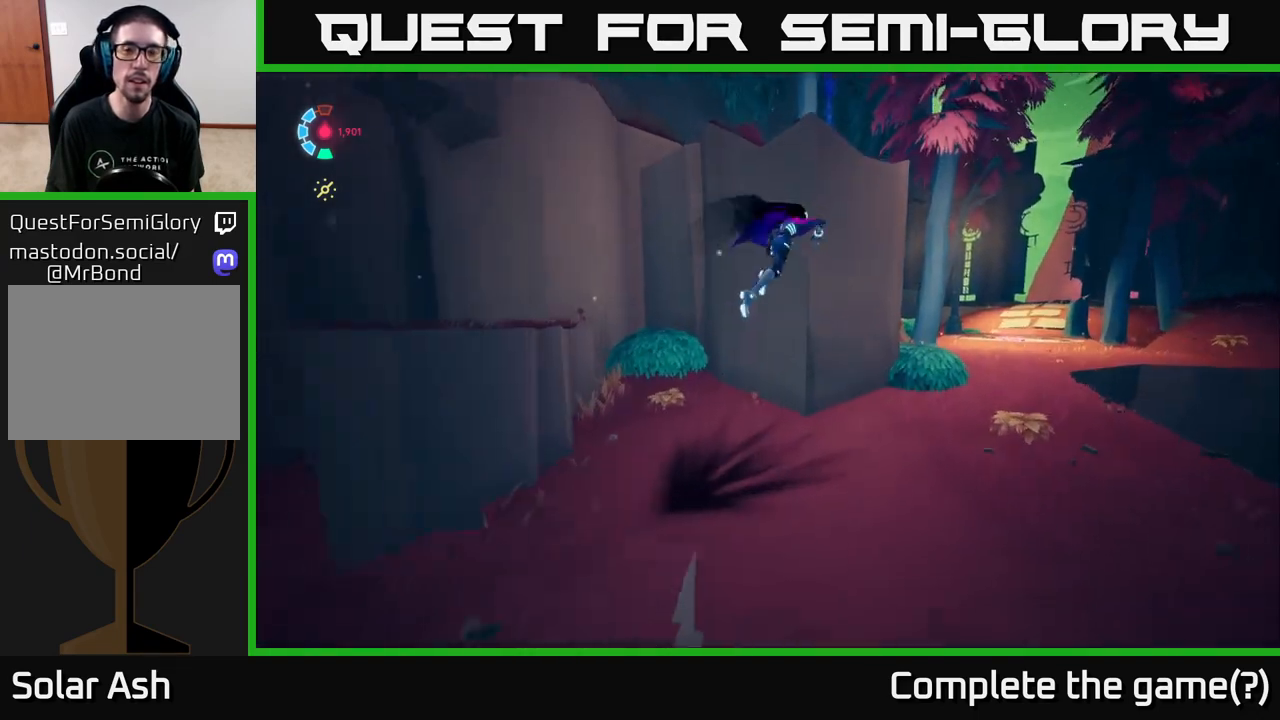
{"buttons": ["L2"], "left_stick": "up-right", "right_stick": "center", "events": [[350, "A", "down"], [483, "A", "up"]]}
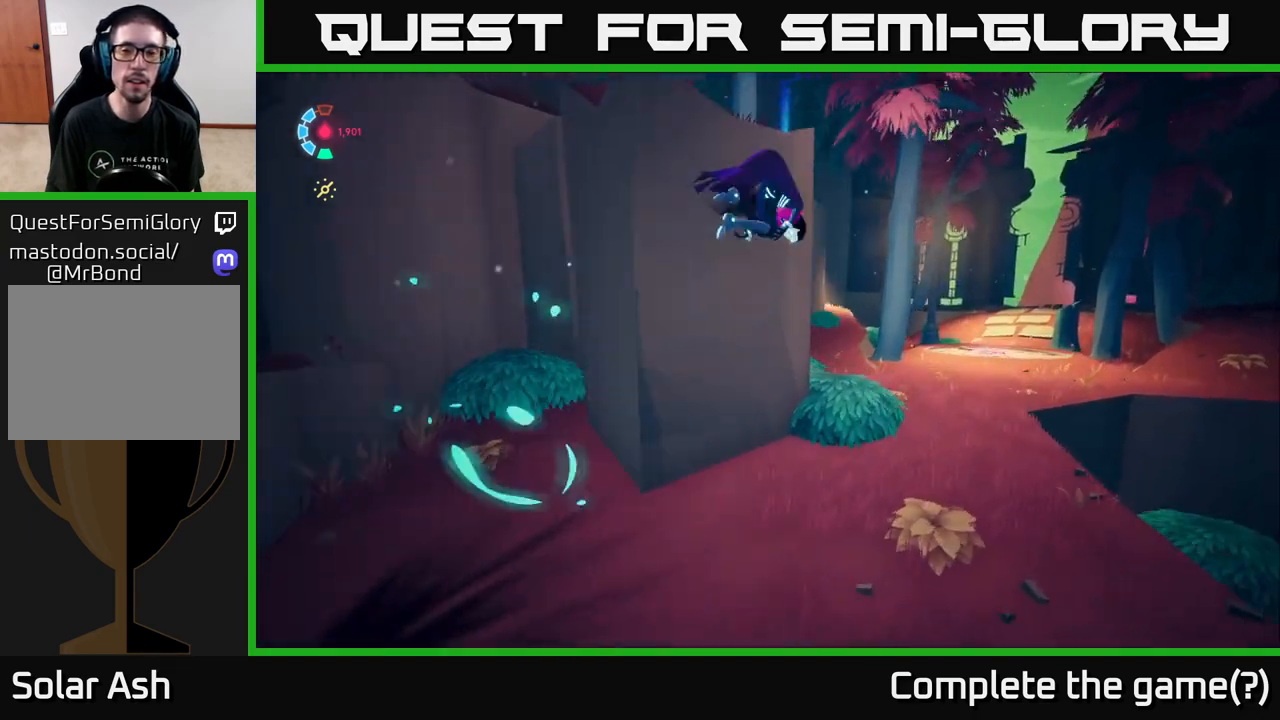
{"buttons": ["L2"], "left_stick": "up", "right_stick": "center", "events": [[200, "left_stick", "up"]]}
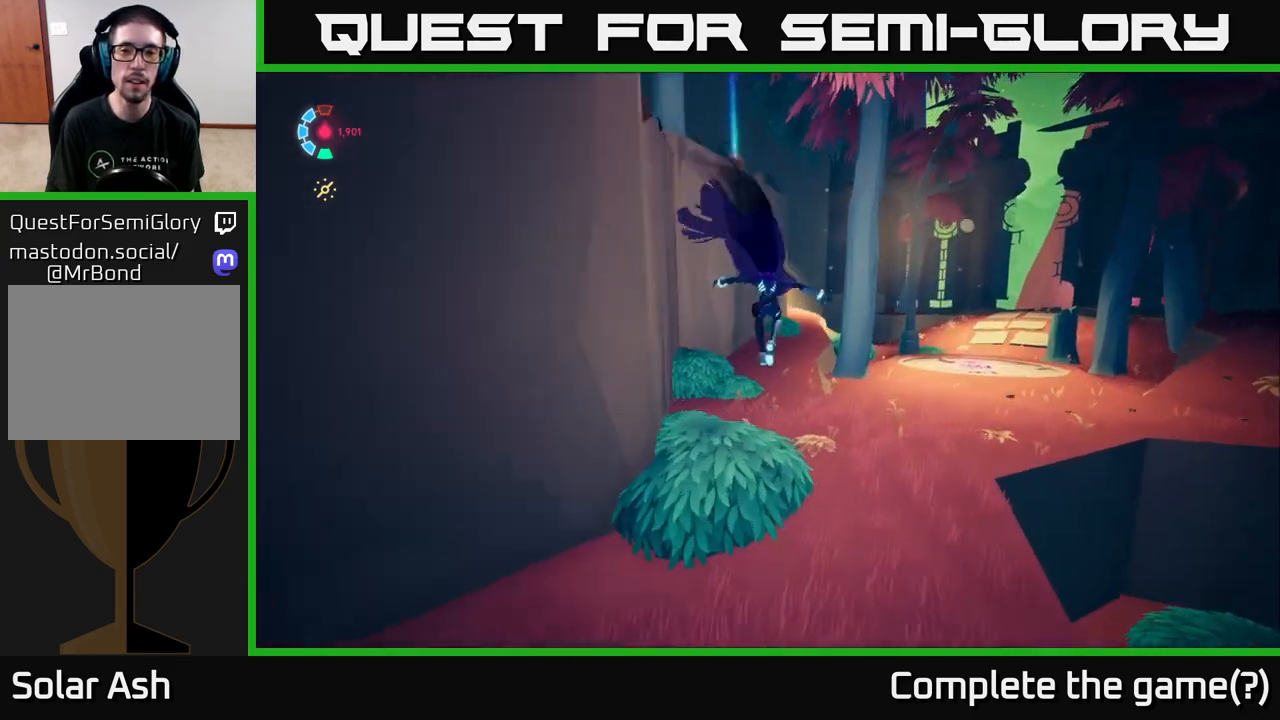
{"buttons": ["L2"], "left_stick": "right", "right_stick": "left", "events": [[50, "right_stick", "up-left"], [100, "left_stick", "up-right"], [300, "left_stick", "right"], [383, "right_stick", "left"]]}
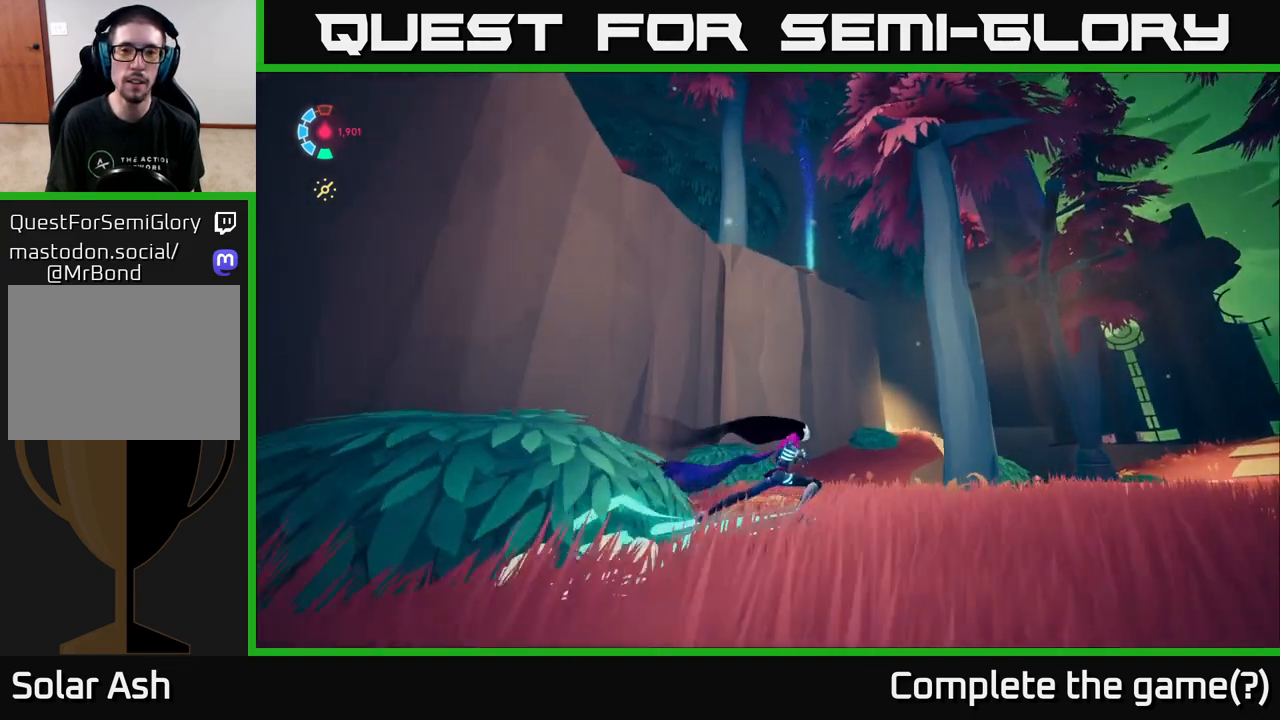
{"buttons": ["L2"], "left_stick": "right", "right_stick": "center", "events": [[317, "right_stick", "center"]]}
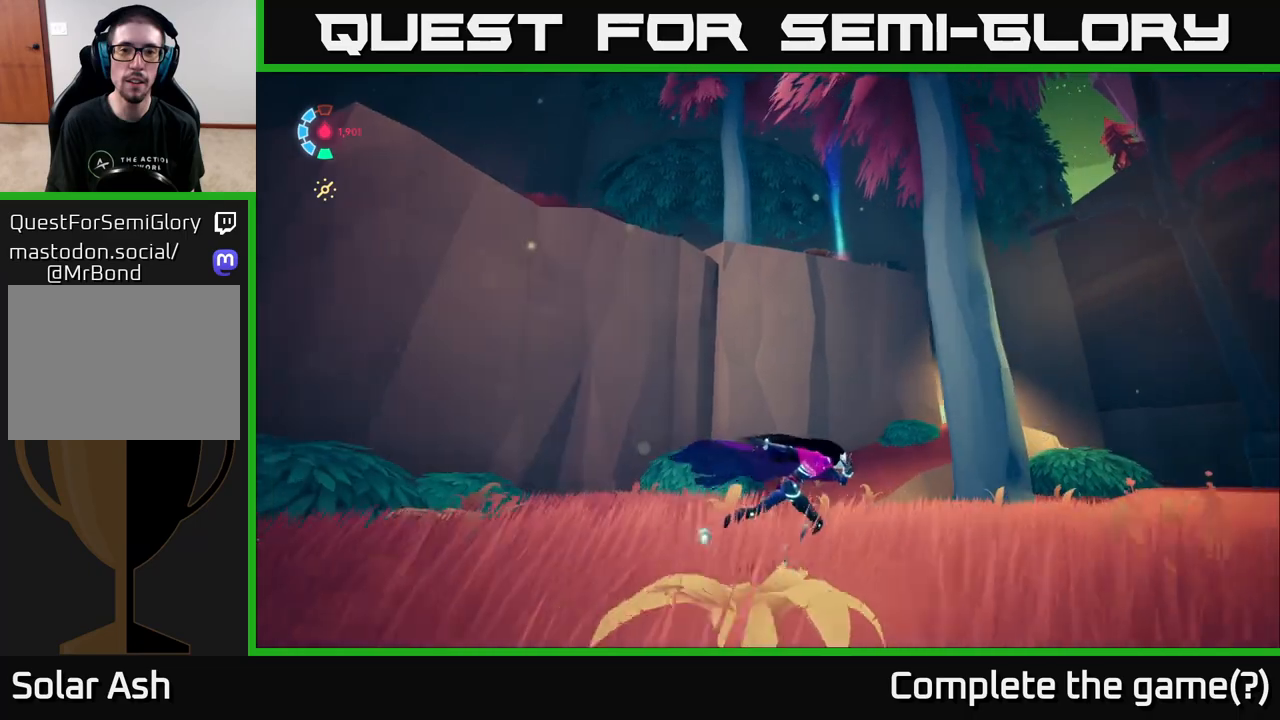
{"buttons": ["L2"], "left_stick": "right", "right_stick": "center", "events": []}
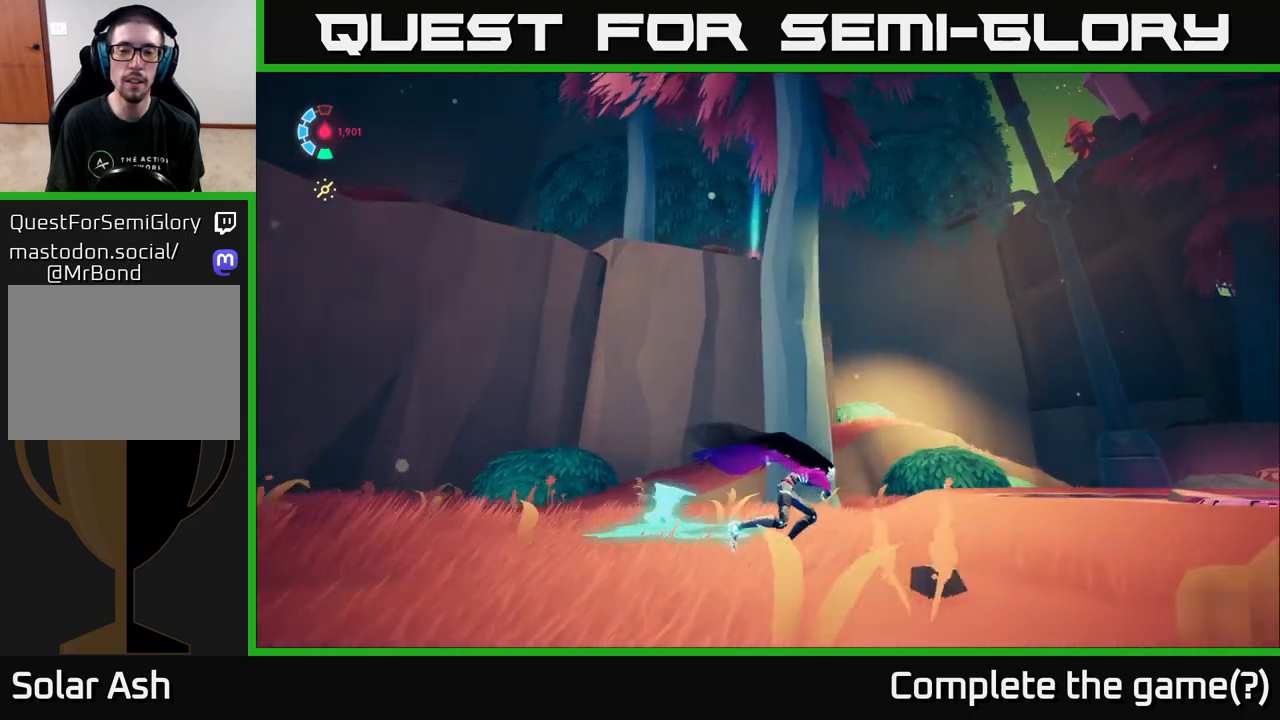
{"buttons": ["L2"], "left_stick": "up-right", "right_stick": "down-left", "events": [[167, "right_stick", "down-left"], [267, "left_stick", "up-right"]]}
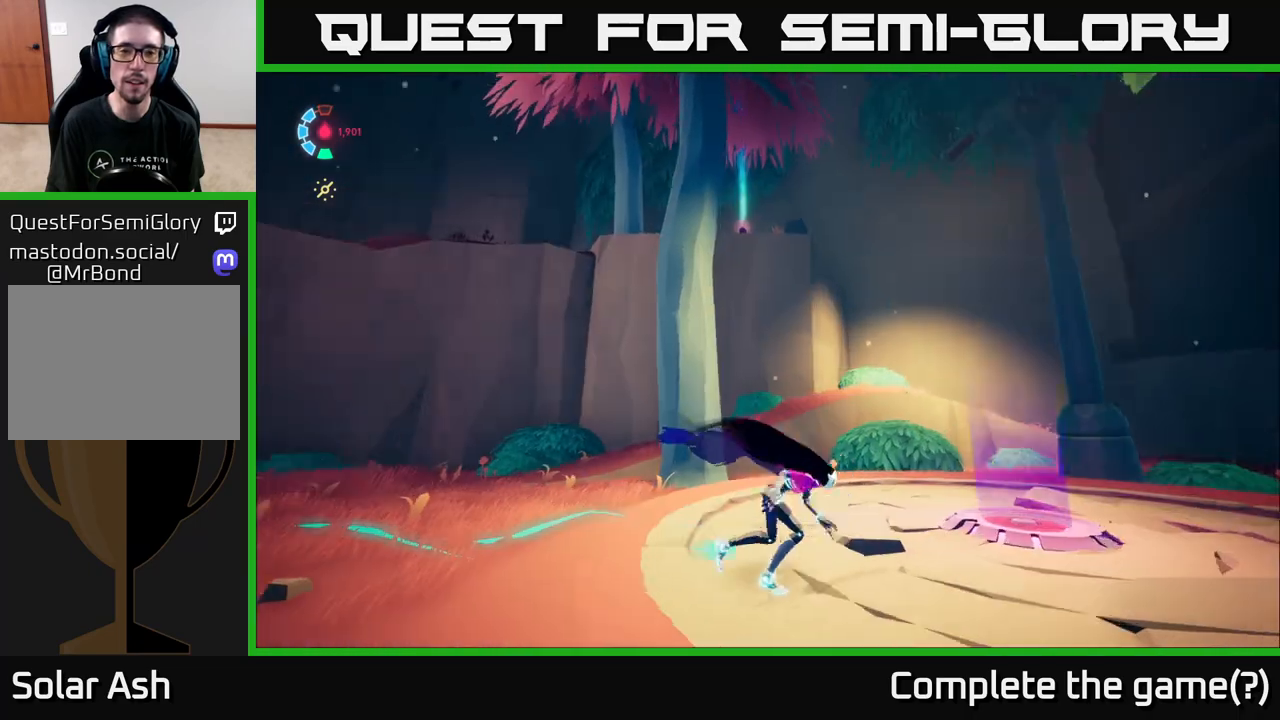
{"buttons": ["L2"], "left_stick": "up-right", "right_stick": "center", "events": [[433, "right_stick", "center"]]}
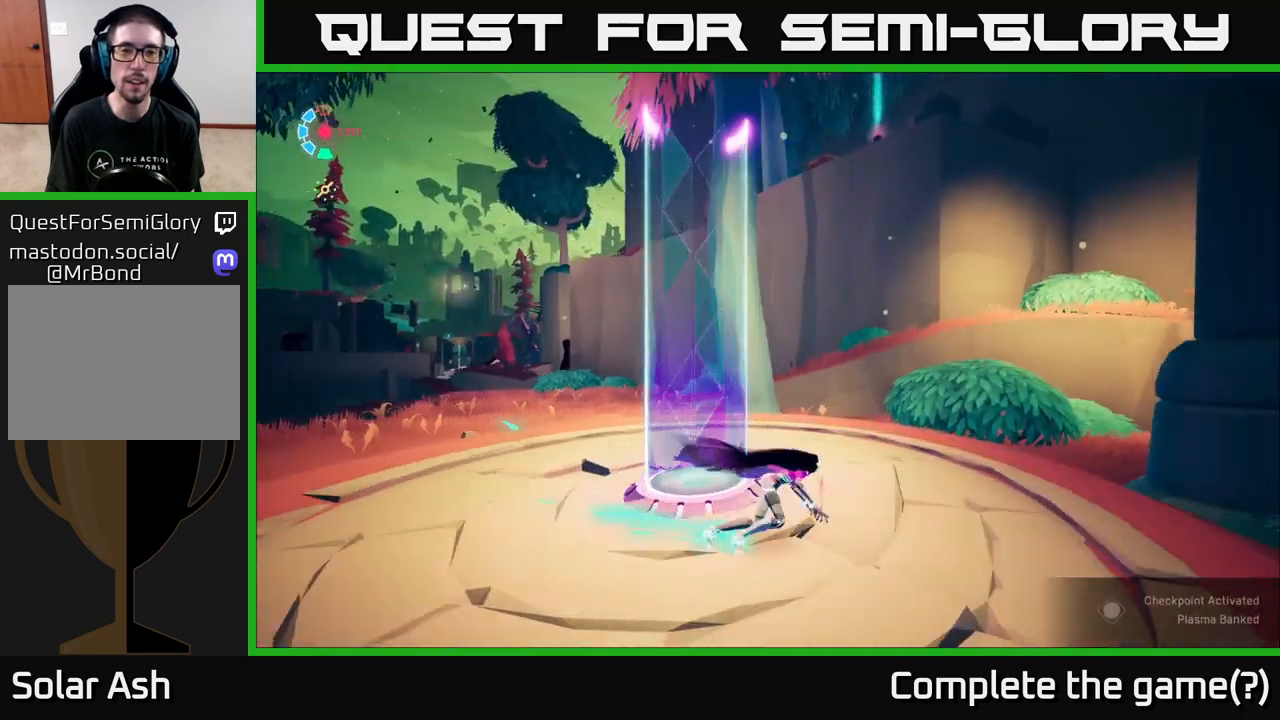
{"buttons": [], "left_stick": "center", "right_stick": "right", "events": [[83, "L2", "up"], [83, "left_stick", "center"], [450, "right_stick", "right"]]}
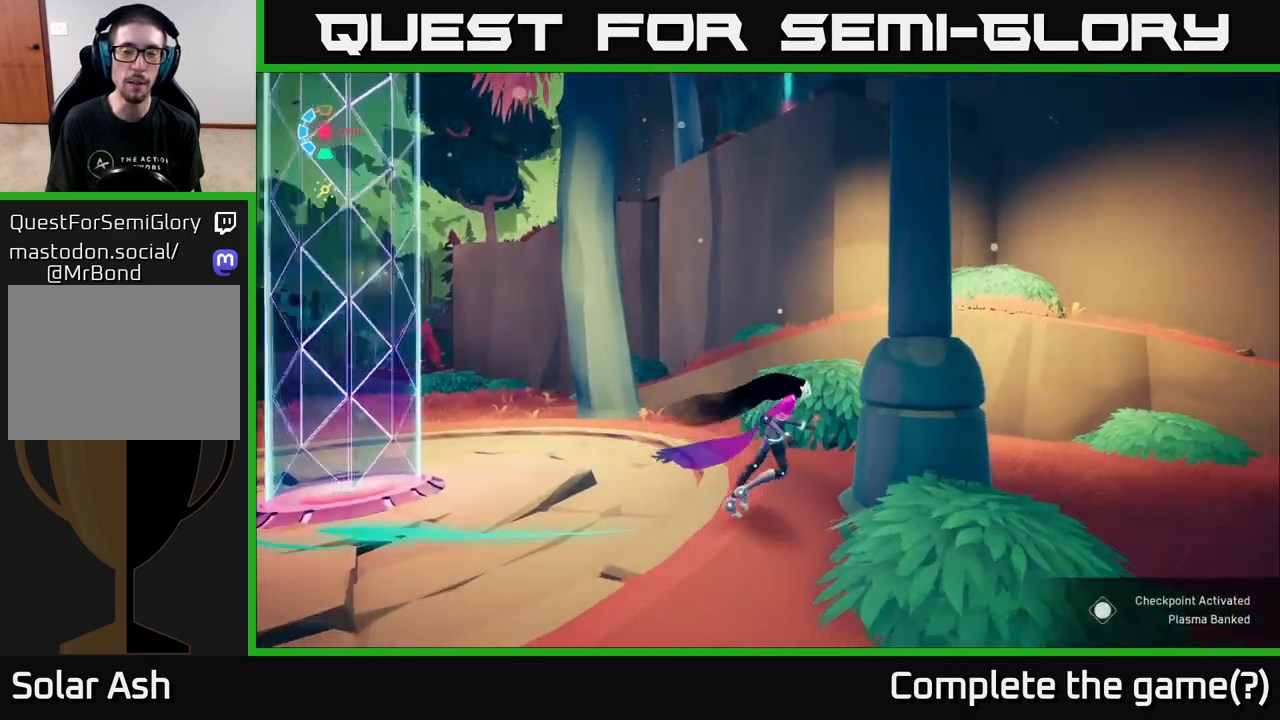
{"buttons": [], "left_stick": "down-right", "right_stick": "center", "events": [[83, "left_stick", "down-left"], [167, "left_stick", "down"], [183, "right_stick", "up-right"], [283, "left_stick", "down-right"], [433, "right_stick", "center"]]}
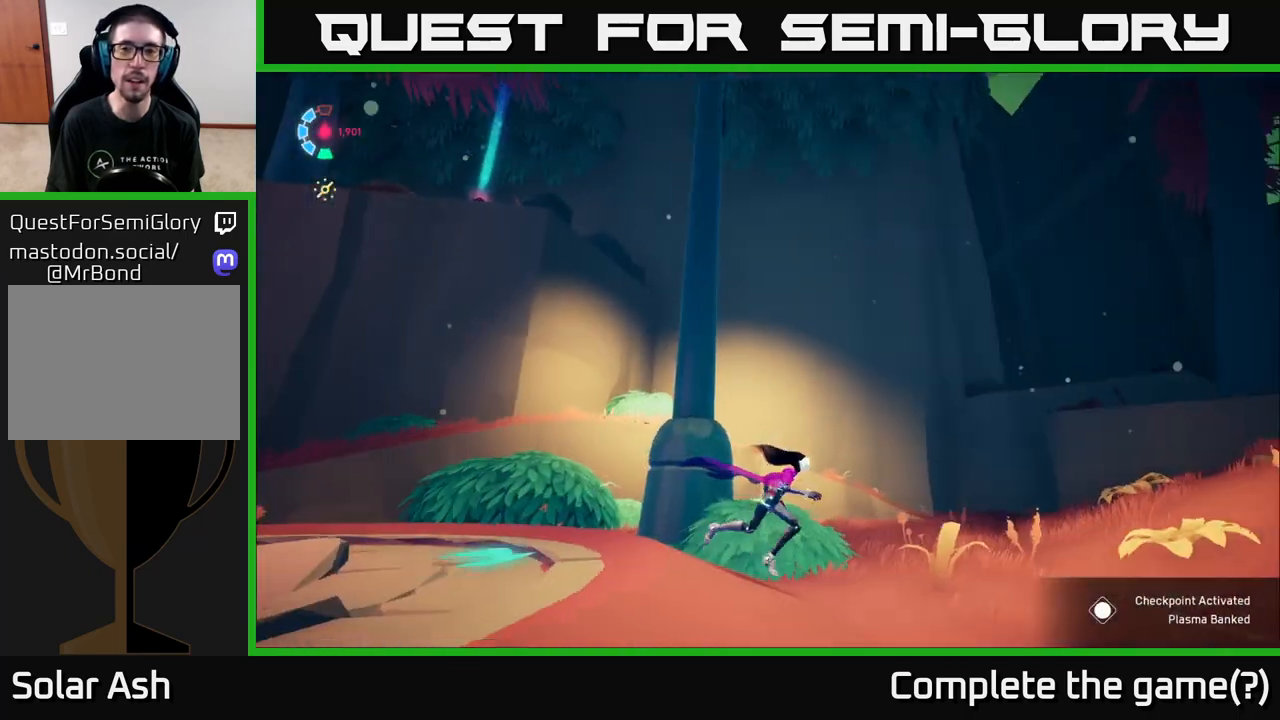
{"buttons": [], "left_stick": "right", "right_stick": "center", "events": [[50, "left_stick", "right"]]}
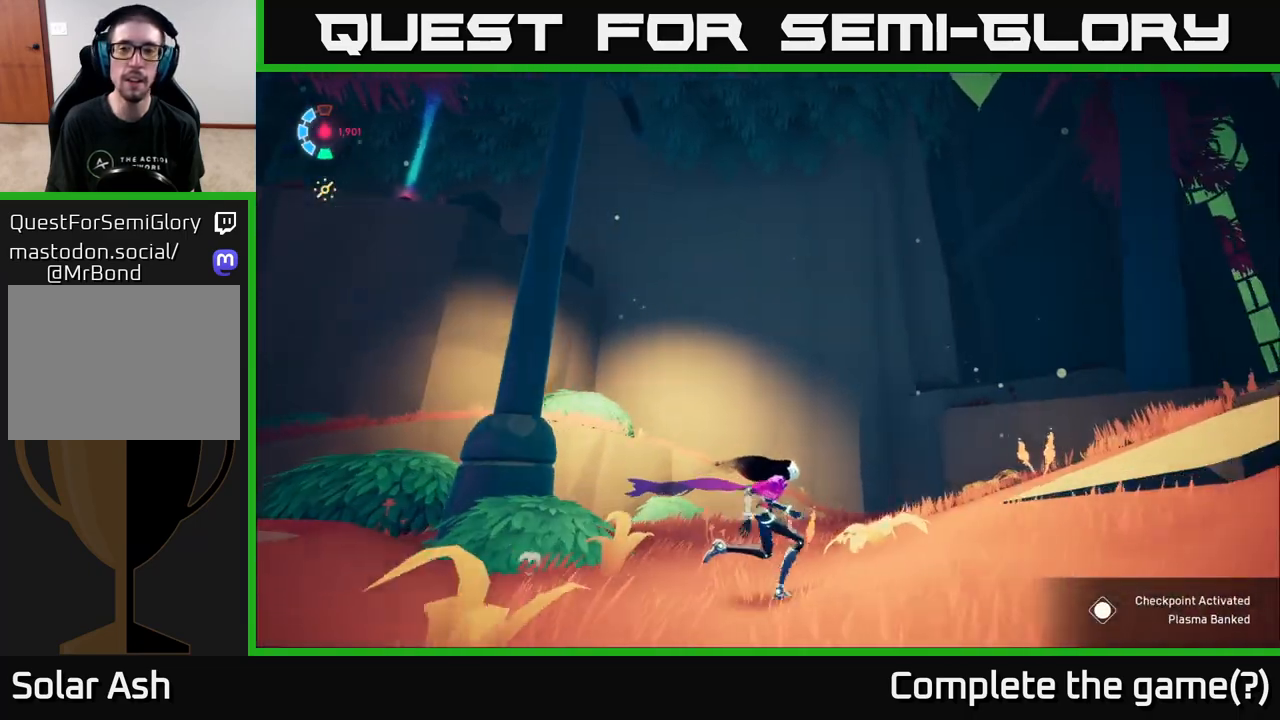
{"buttons": ["L2"], "left_stick": "up-right", "right_stick": "down-left", "events": [[333, "L2", "down"], [350, "right_stick", "down-left"], [367, "left_stick", "up-right"]]}